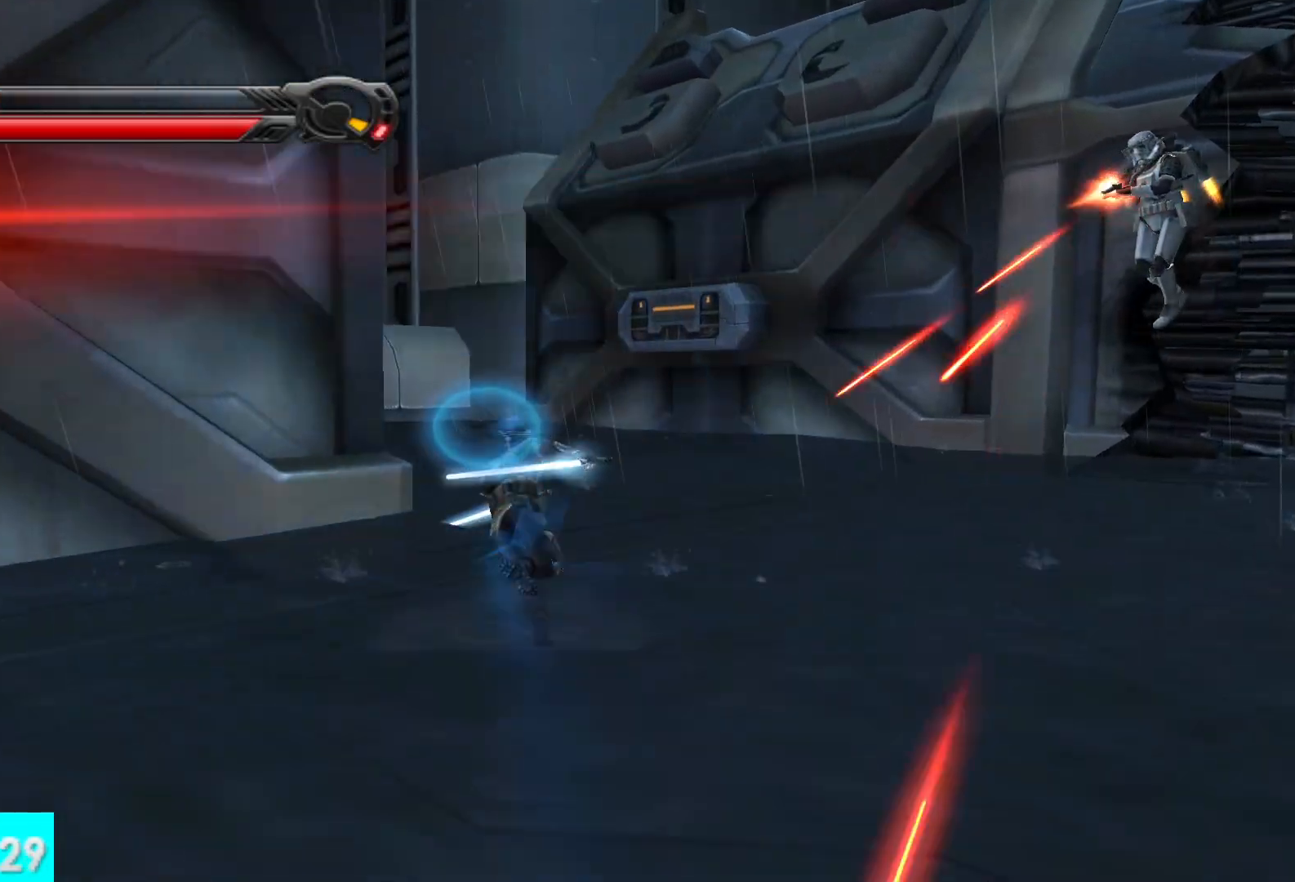
Gameplay with a controller (Xbox layout); each line is a JSON object with the inputs held at the frame after it. "button_events" lists button changes between this image and that frame as [ms after this image, input, new state], when the widget could be followed in between (sticks are given only as held states).
{"buttons": ["L1"], "left_stick": "up-left", "right_stick": "center", "button_events": [[83, "L1", "up"], [400, "L1", "down"]]}
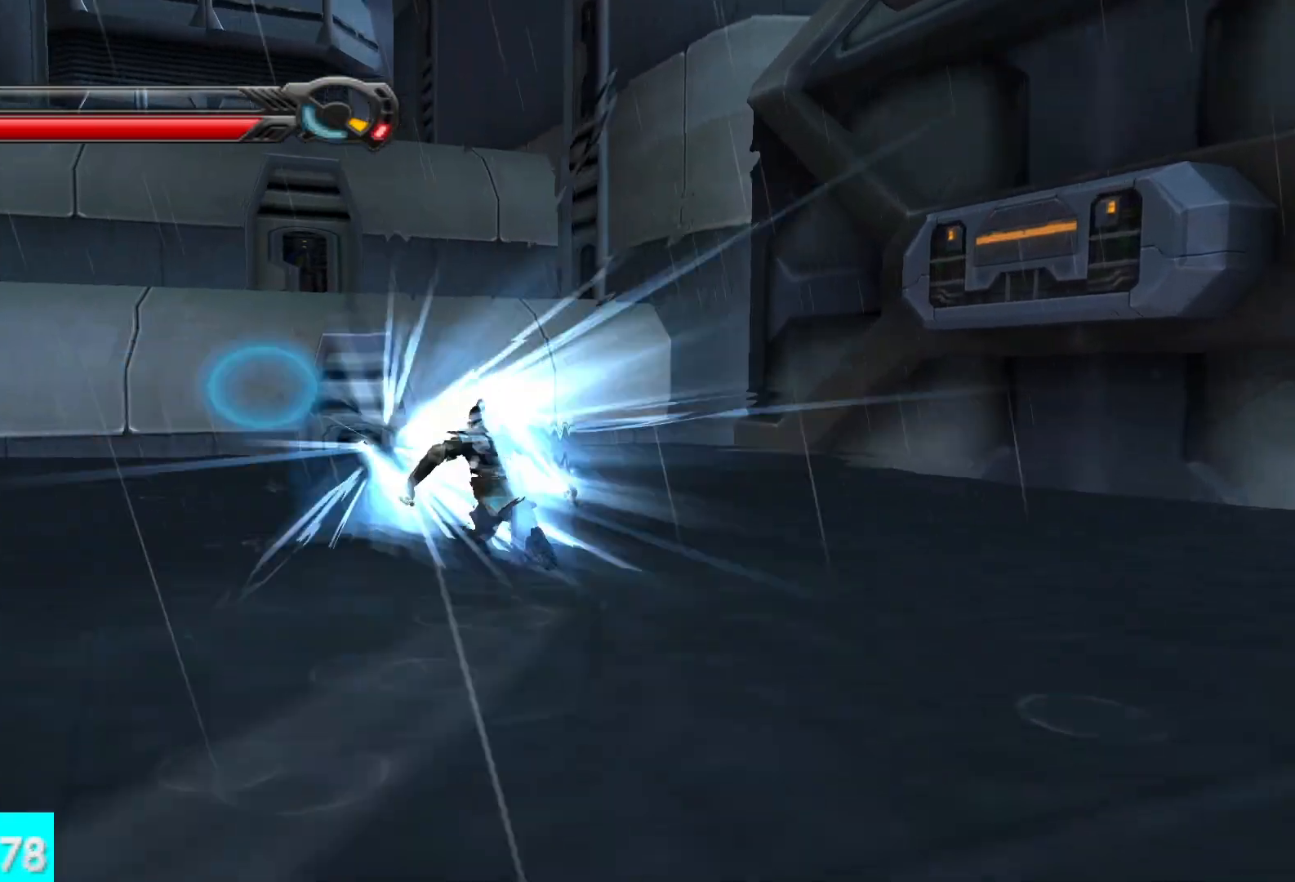
{"buttons": ["A"], "left_stick": "up", "right_stick": "center", "button_events": [[50, "L1", "up"], [300, "A", "down"], [433, "A", "up"], [500, "A", "down"]]}
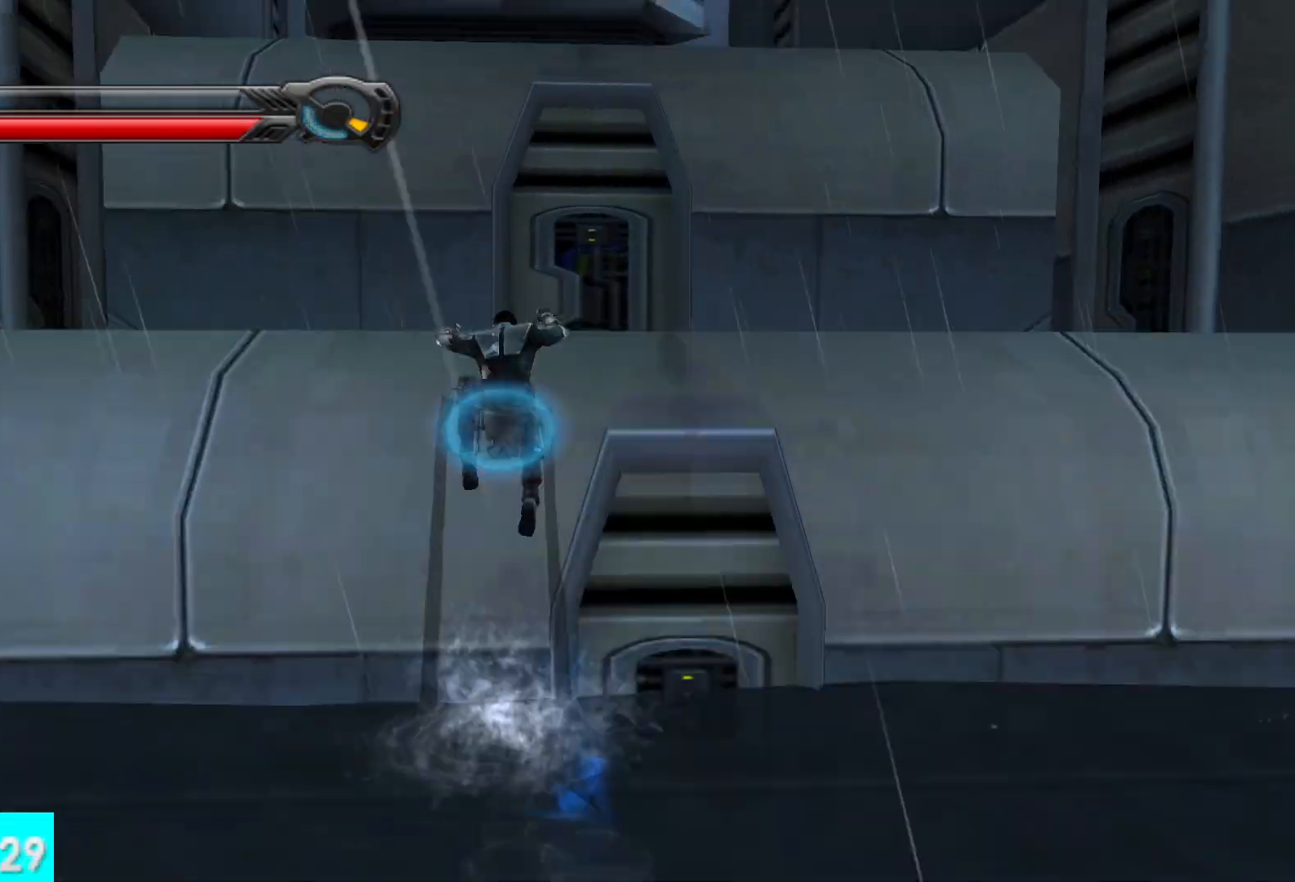
{"buttons": [], "left_stick": "up", "right_stick": "center", "button_events": [[133, "A", "up"], [400, "A", "down"], [500, "A", "up"]]}
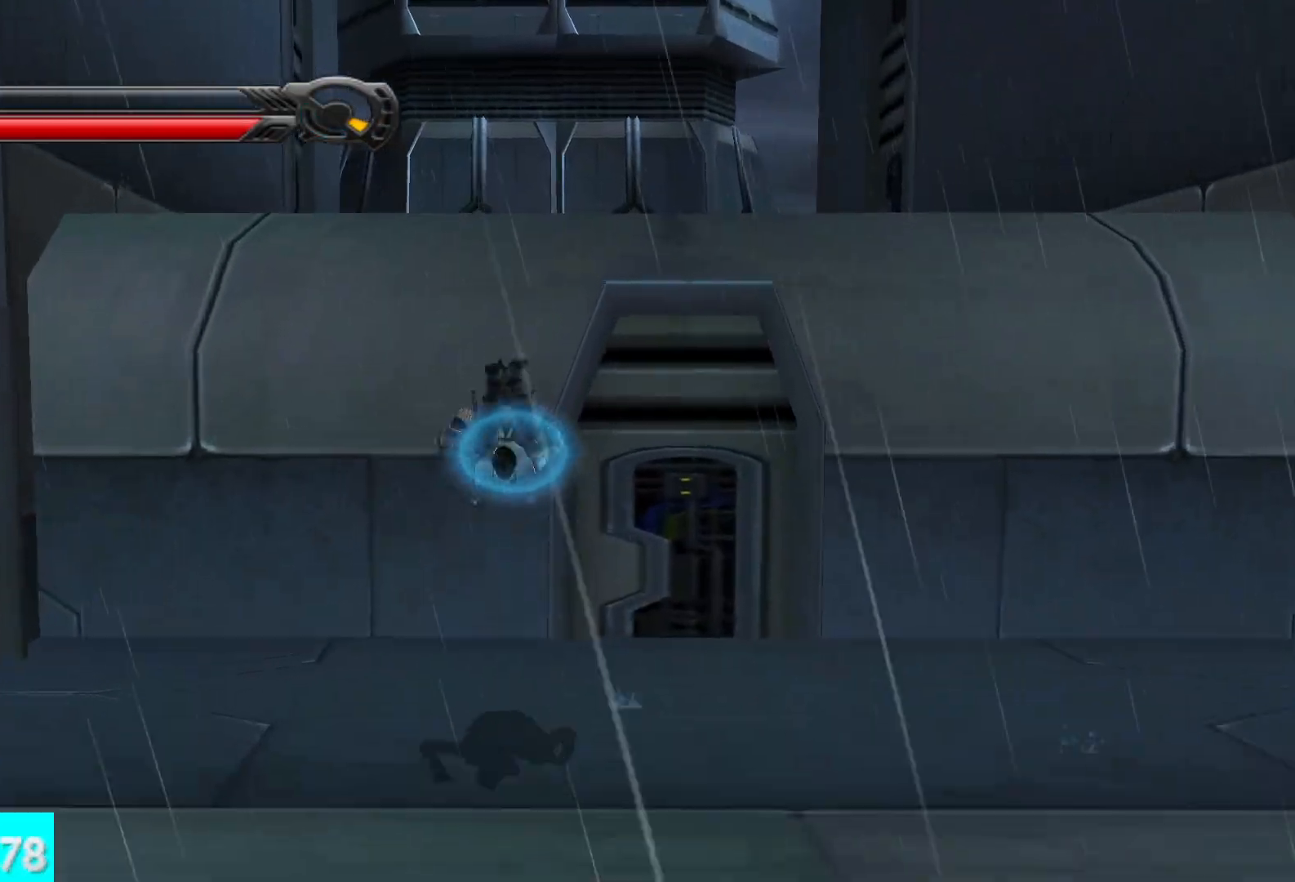
{"buttons": ["A"], "left_stick": "up", "right_stick": "center", "button_events": [[100, "A", "down"], [217, "A", "up"], [300, "A", "down"], [400, "A", "up"], [450, "A", "down"]]}
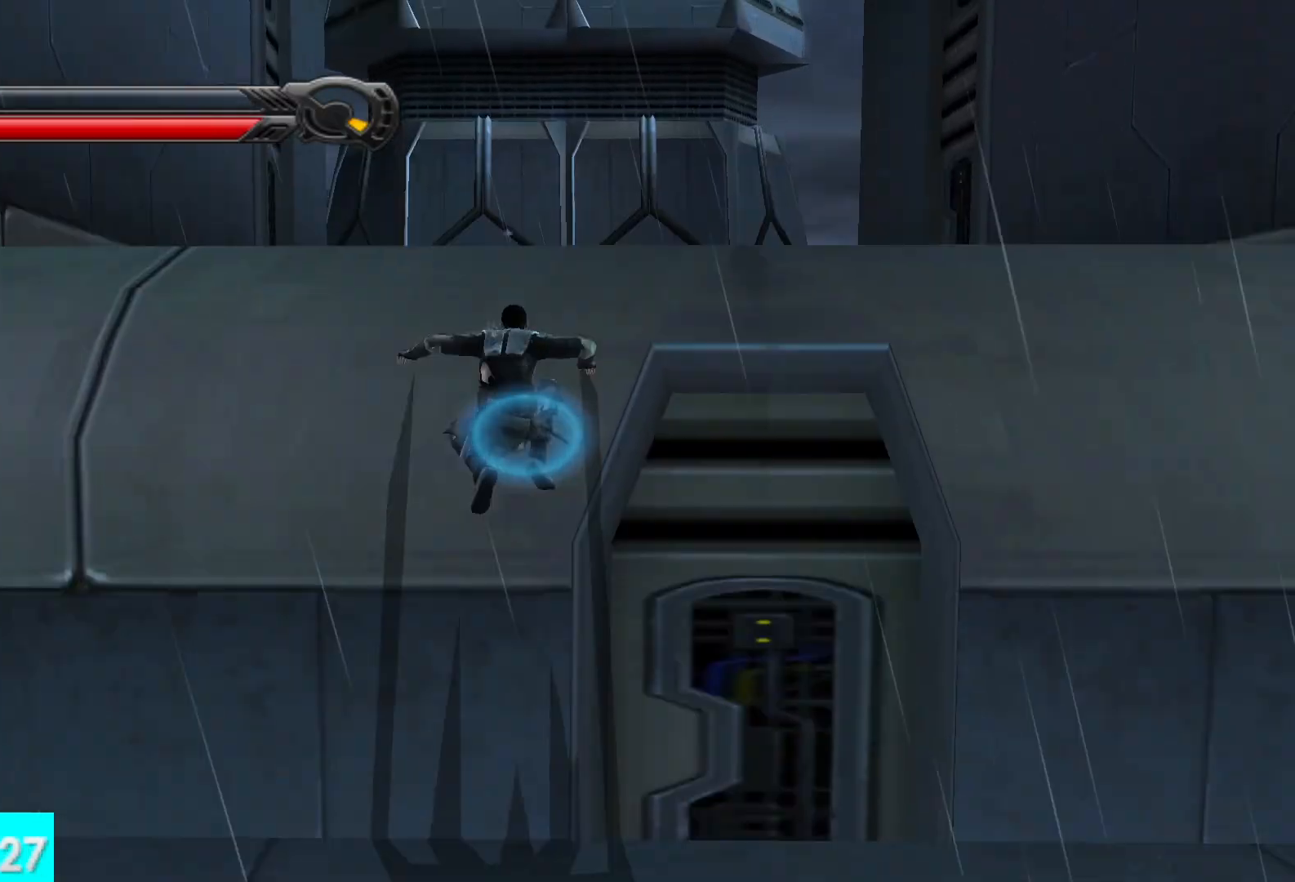
{"buttons": [], "left_stick": "up", "right_stick": "down-right", "button_events": [[67, "A", "up"], [150, "A", "down"], [267, "A", "up"]]}
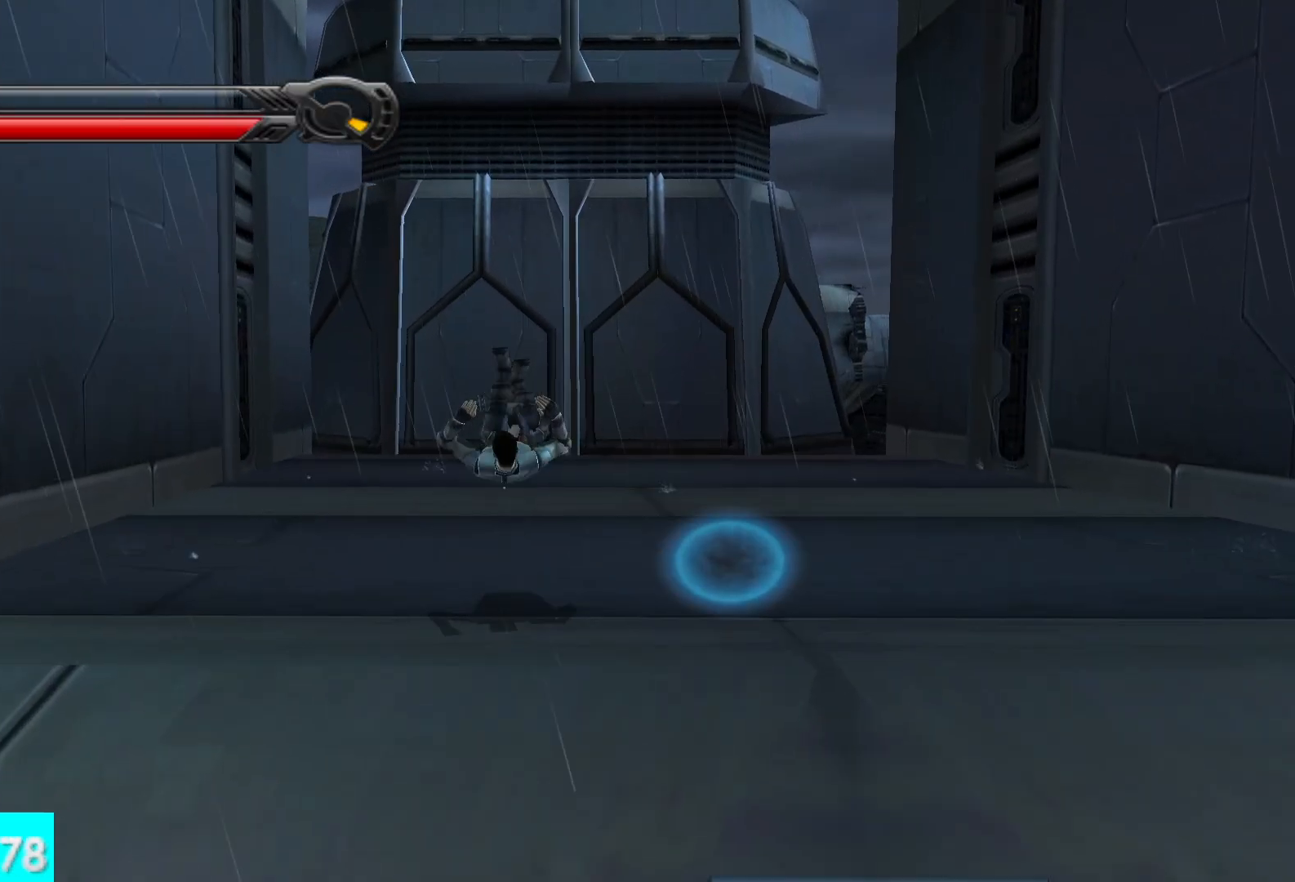
{"buttons": [], "left_stick": "up", "right_stick": "center", "button_events": [[150, "L1", "down"], [333, "L1", "up"]]}
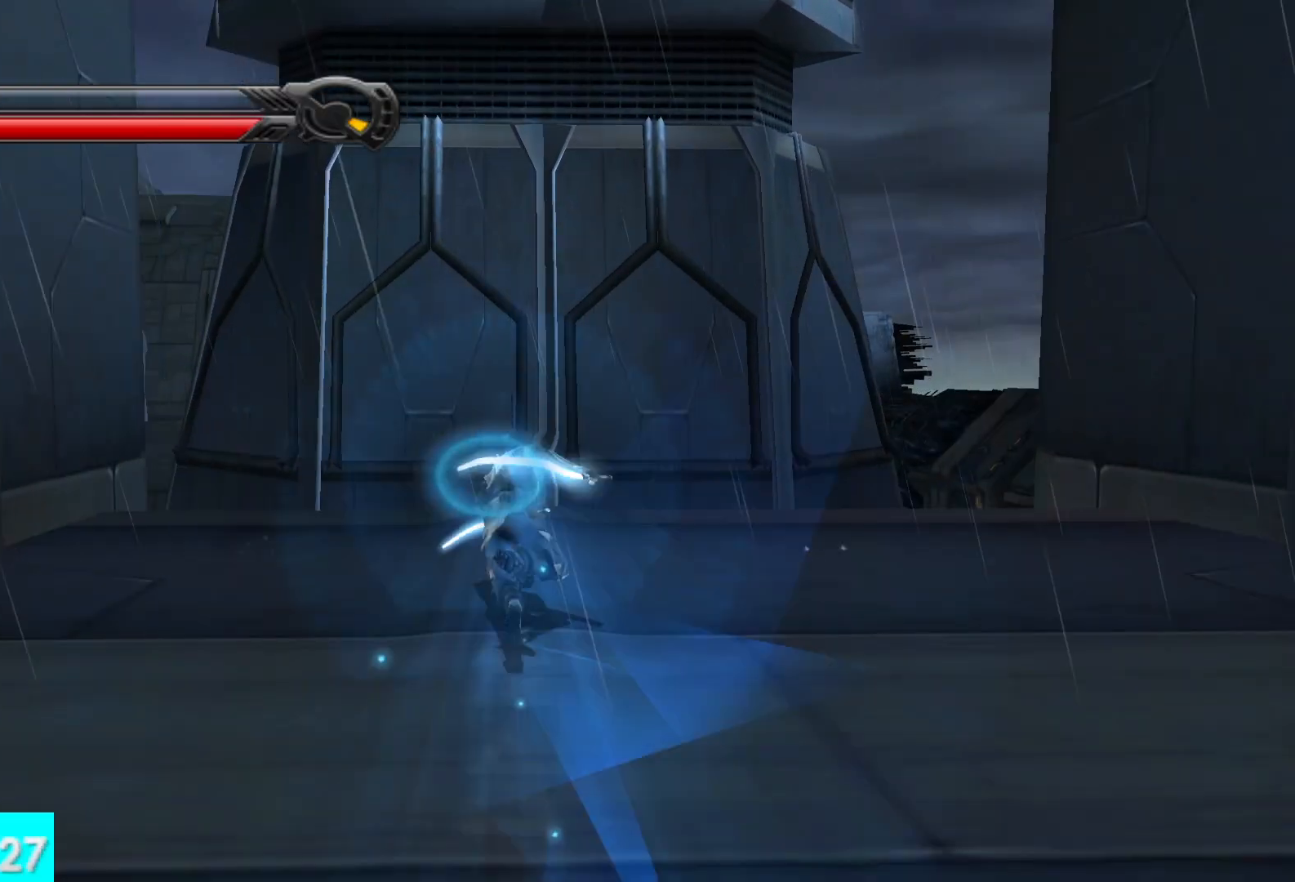
{"buttons": ["L1"], "left_stick": "up", "right_stick": "center", "button_events": [[417, "L1", "down"]]}
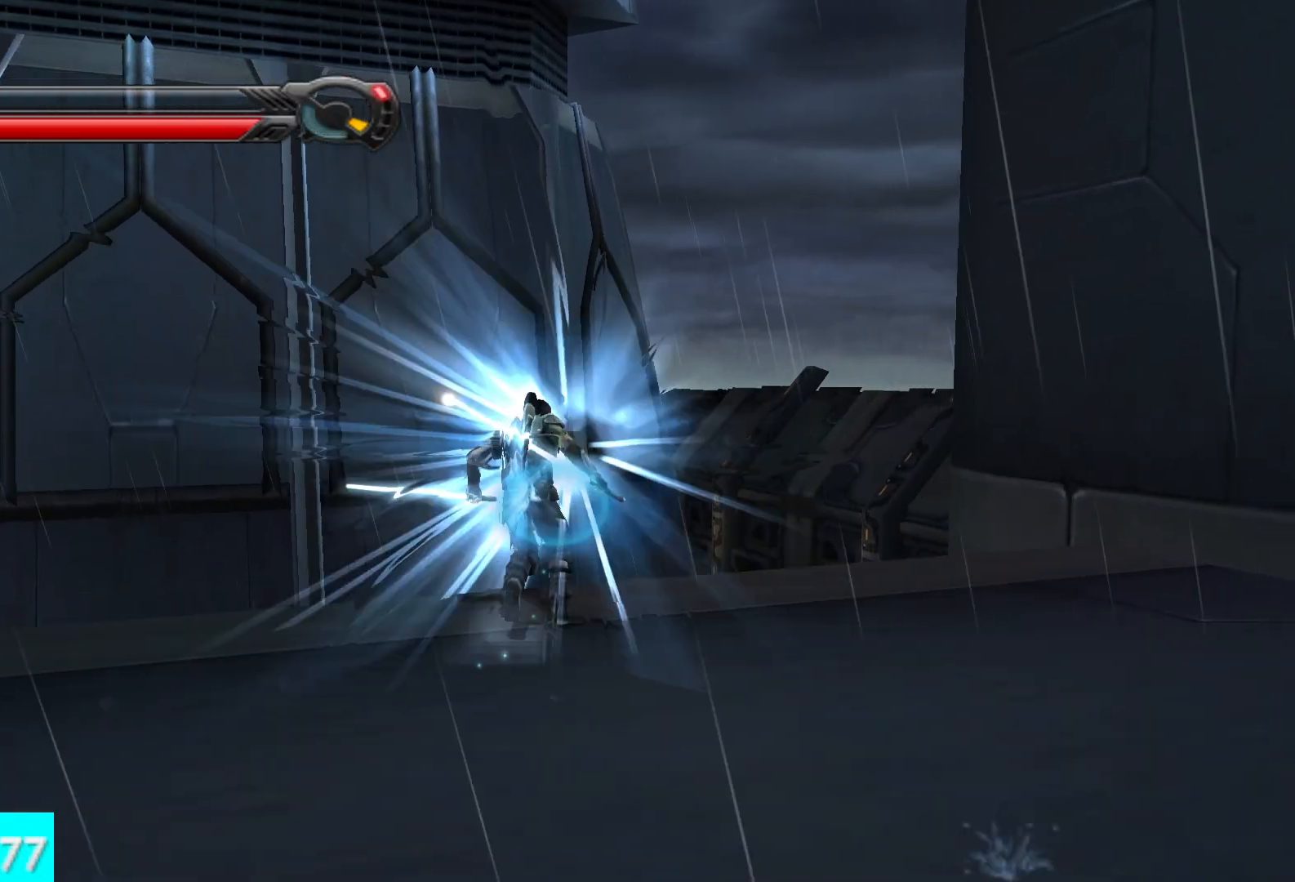
{"buttons": [], "left_stick": "up-right", "right_stick": "center", "button_events": [[67, "L1", "up"]]}
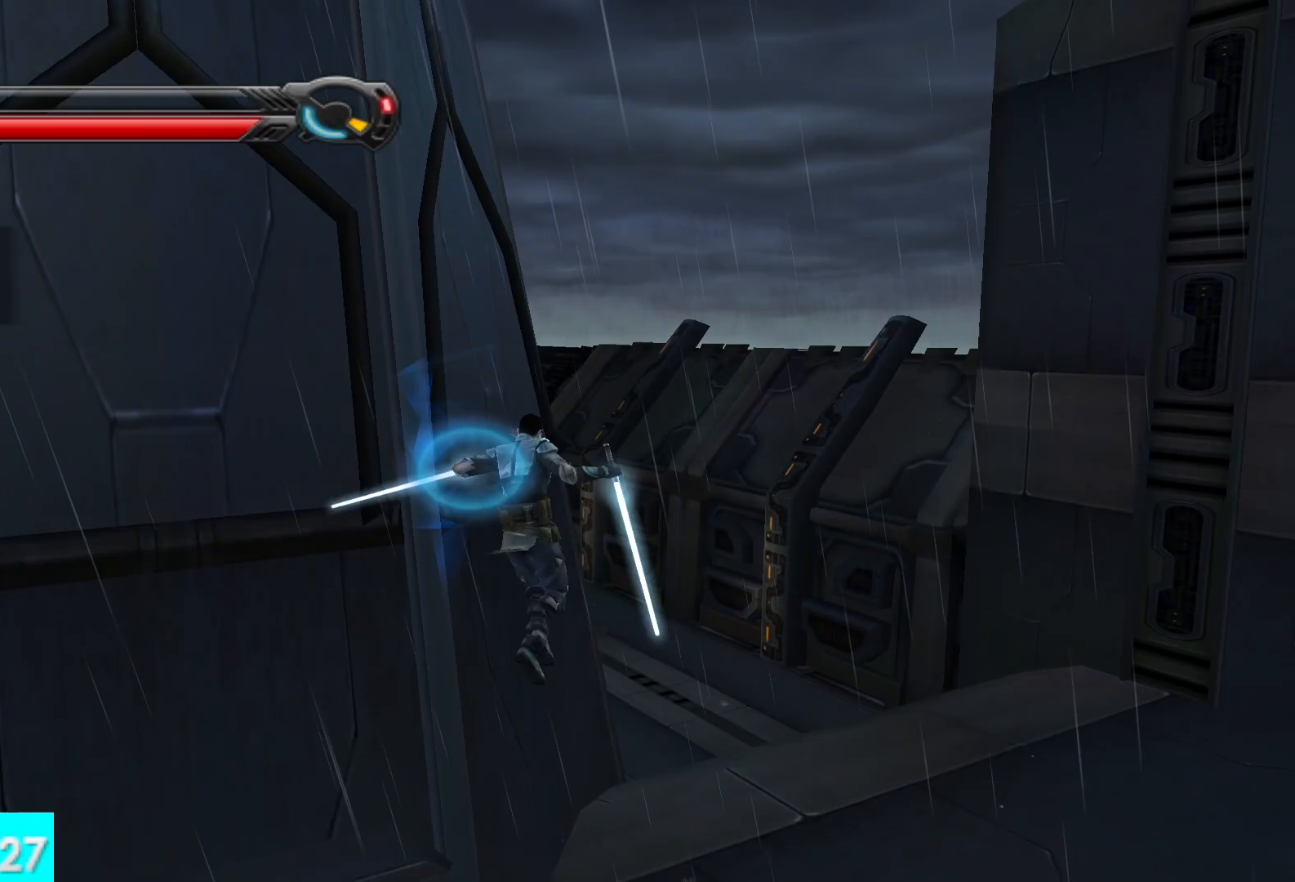
{"buttons": [], "left_stick": "up", "right_stick": "center", "button_events": []}
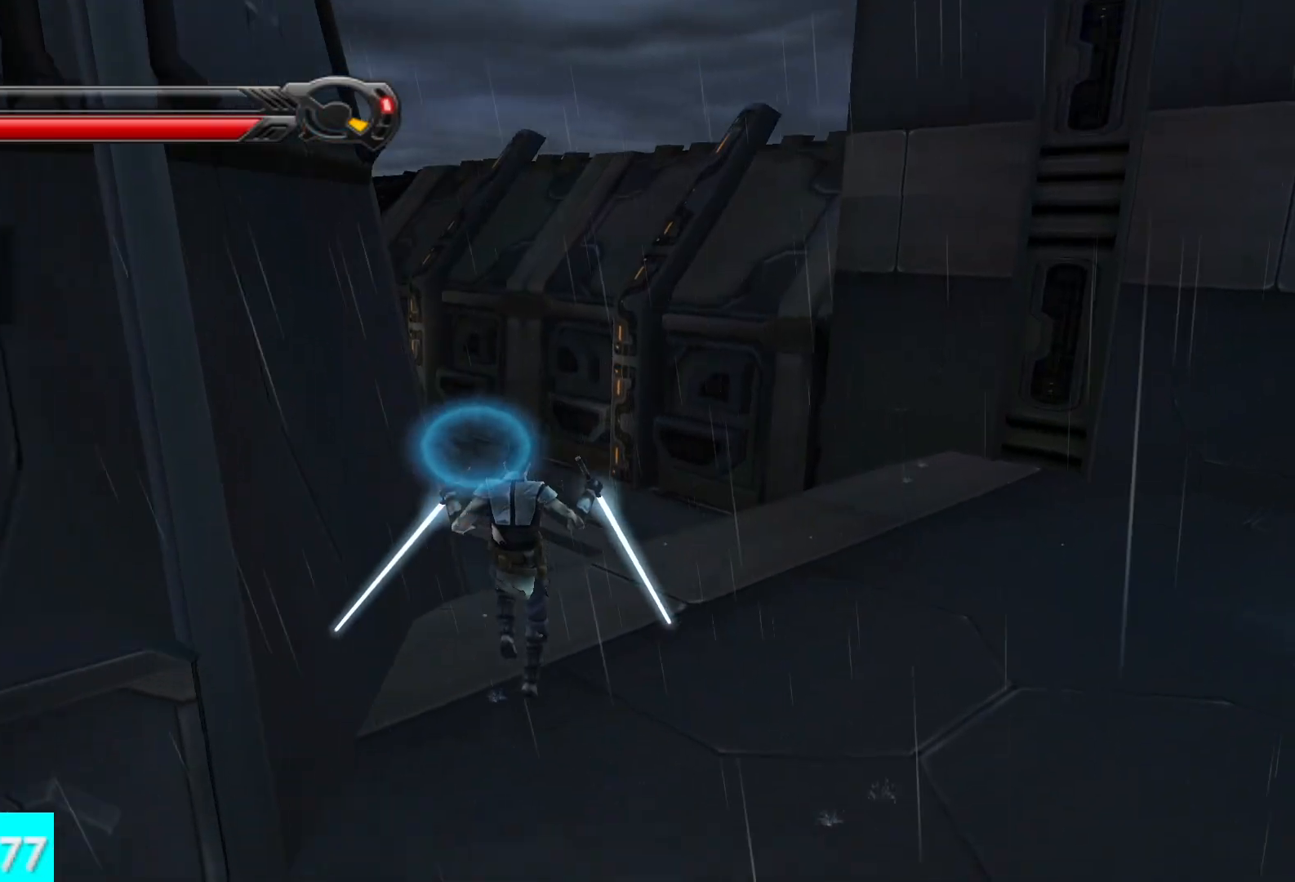
{"buttons": ["L1"], "left_stick": "up", "right_stick": "center", "button_events": [[350, "L1", "down"]]}
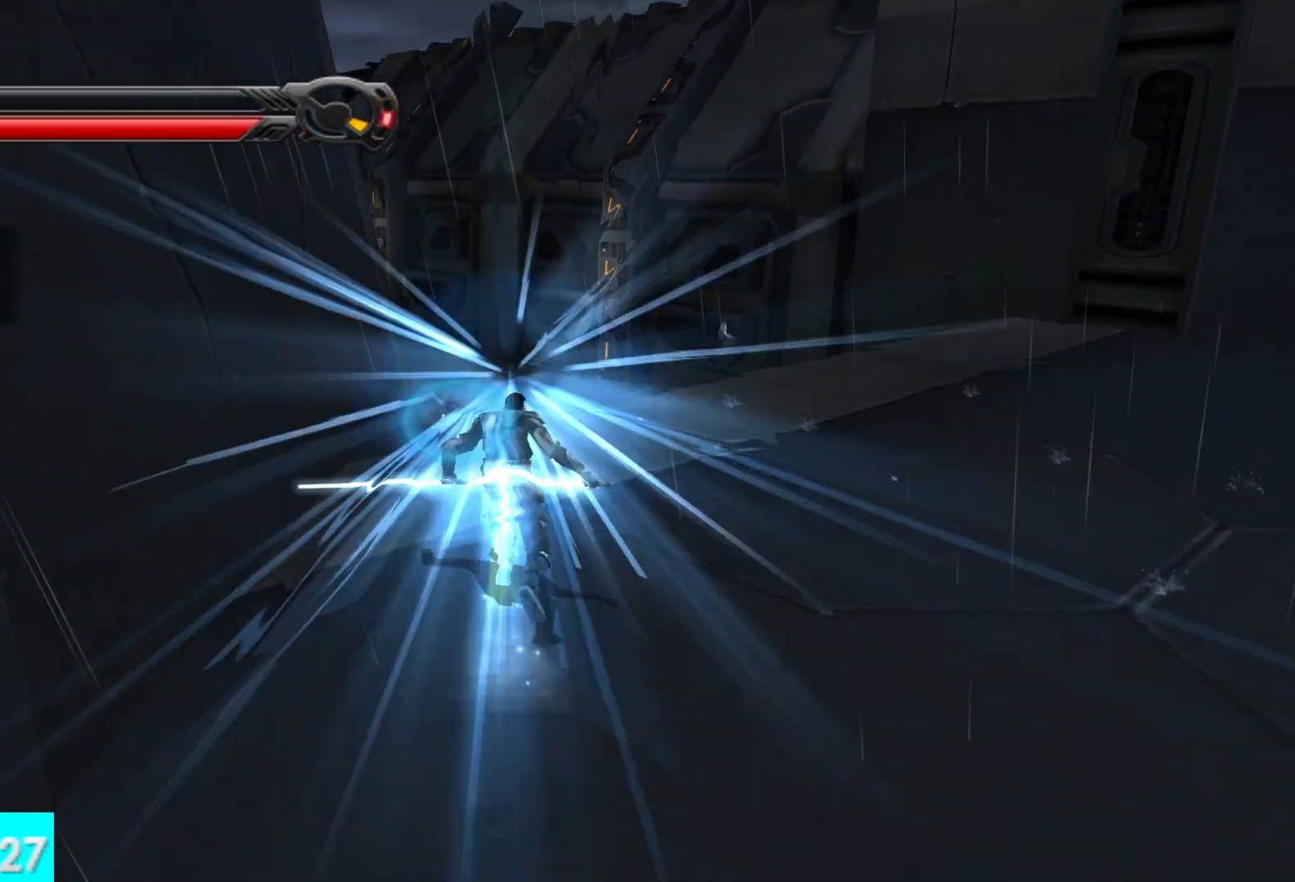
{"buttons": [], "left_stick": "up", "right_stick": "left", "button_events": [[17, "L1", "up"]]}
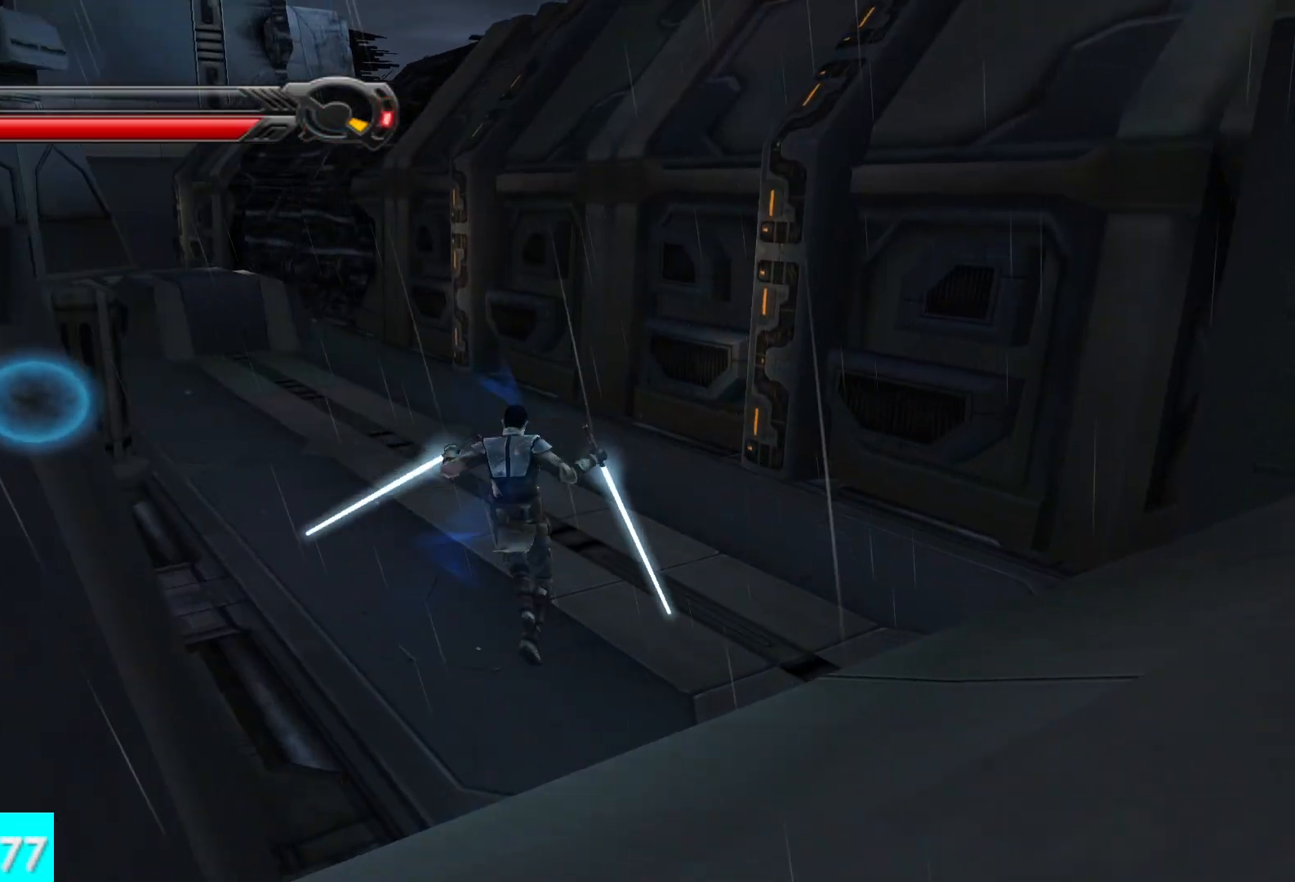
{"buttons": [], "left_stick": "up-left", "right_stick": "center", "button_events": []}
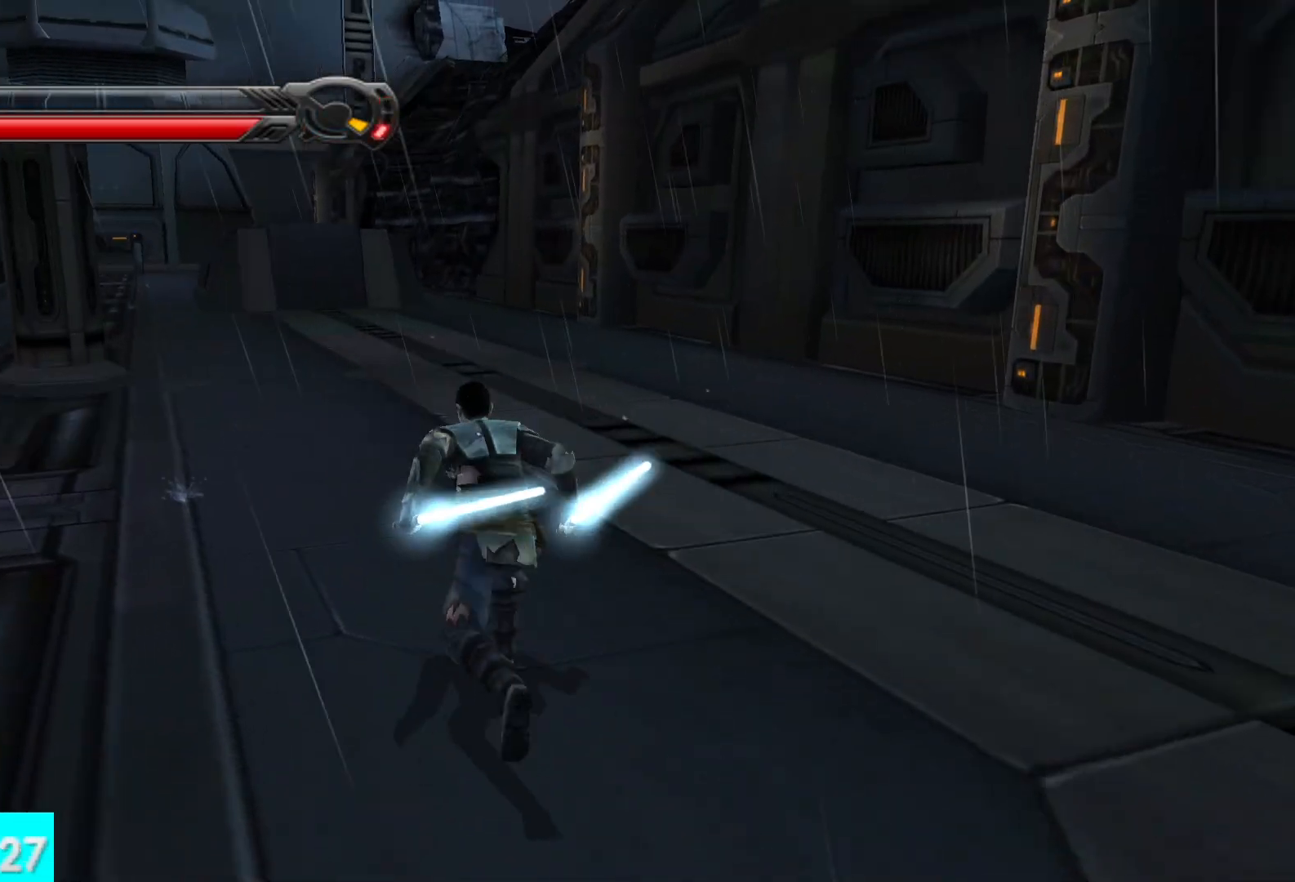
{"buttons": ["L1"], "left_stick": "up", "right_stick": "center", "button_events": [[33, "L1", "down"], [183, "L1", "up"], [500, "L1", "down"]]}
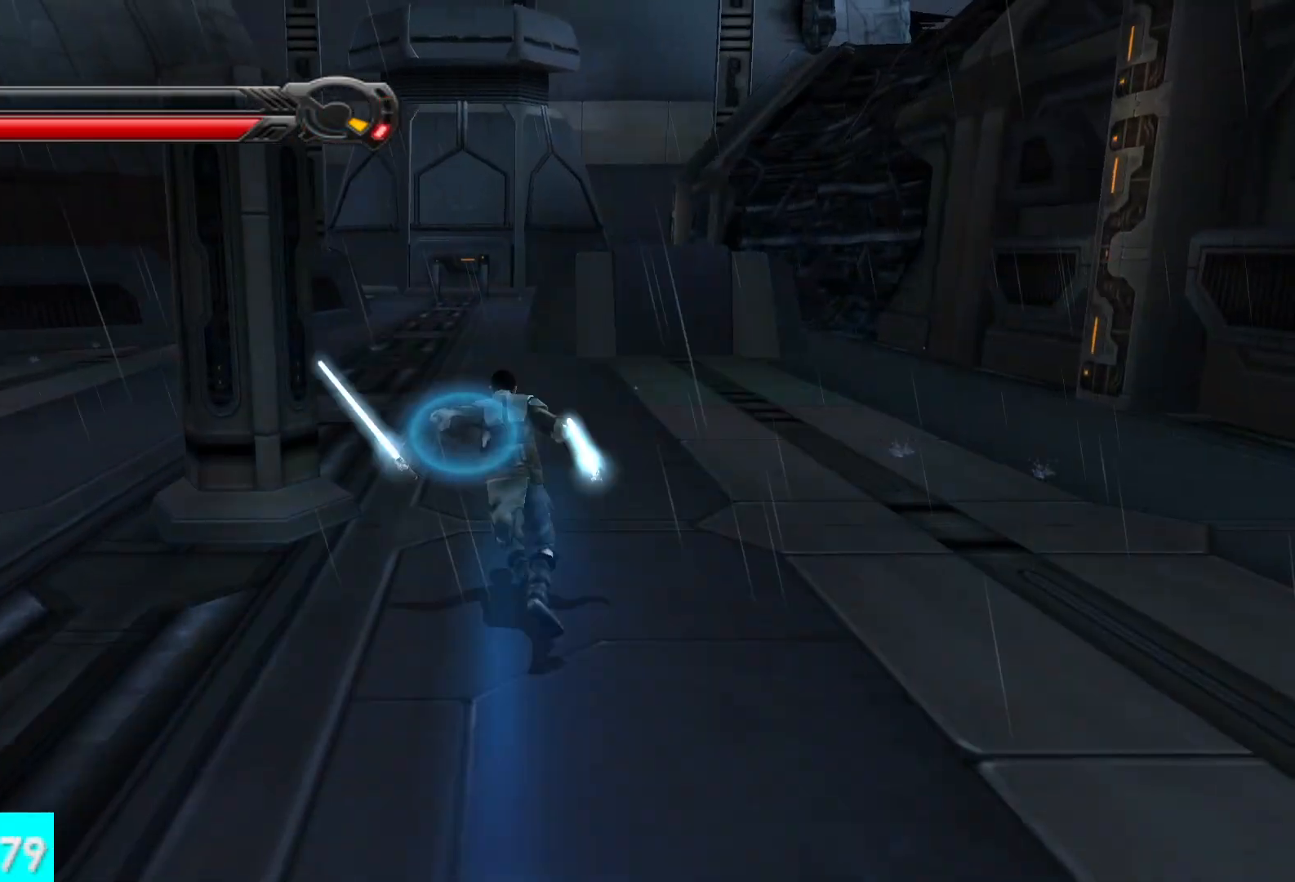
{"buttons": ["L1"], "left_stick": "up", "right_stick": "center", "button_events": [[150, "L1", "up"], [467, "L1", "down"]]}
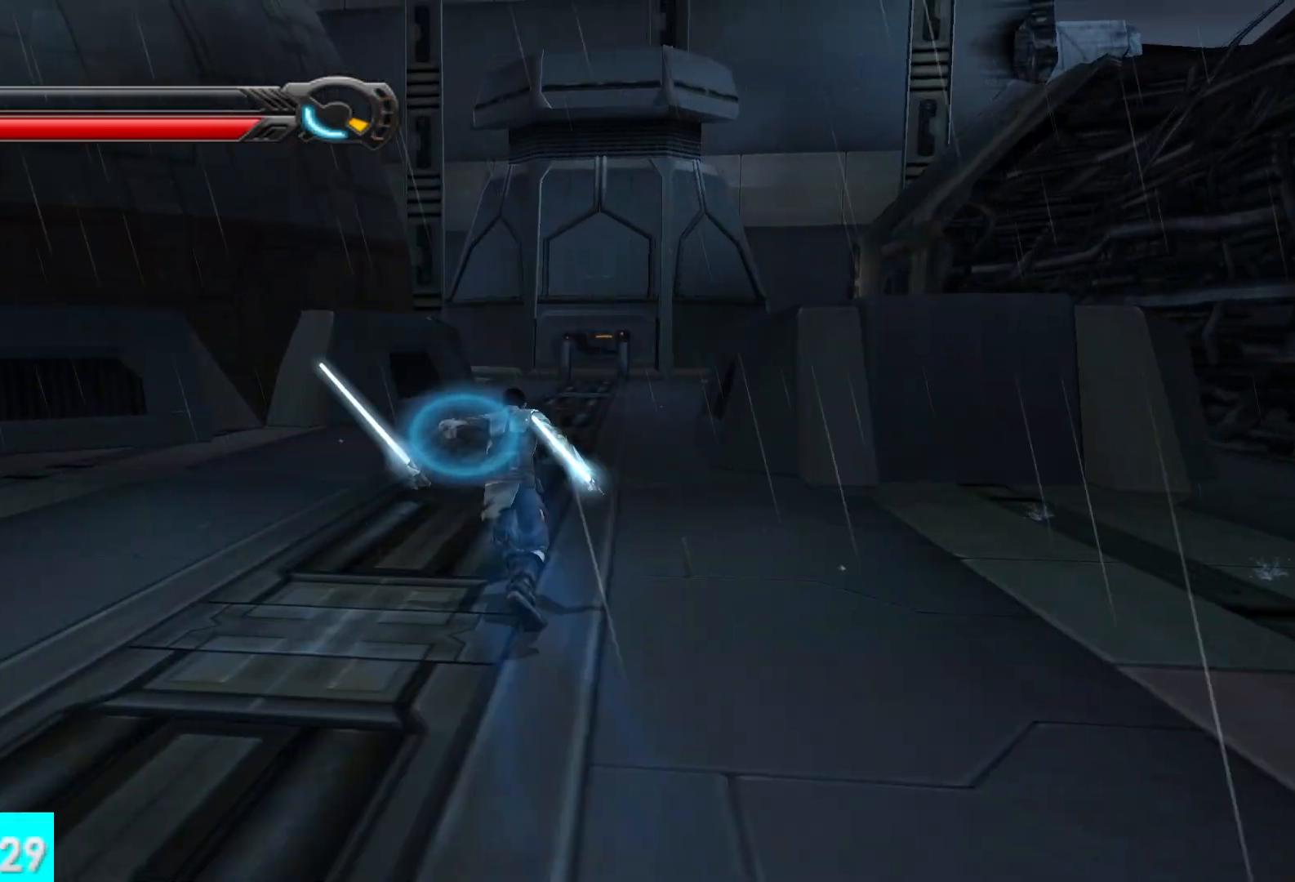
{"buttons": ["L1"], "left_stick": "up", "right_stick": "center", "button_events": [[133, "L1", "up"], [433, "L1", "down"]]}
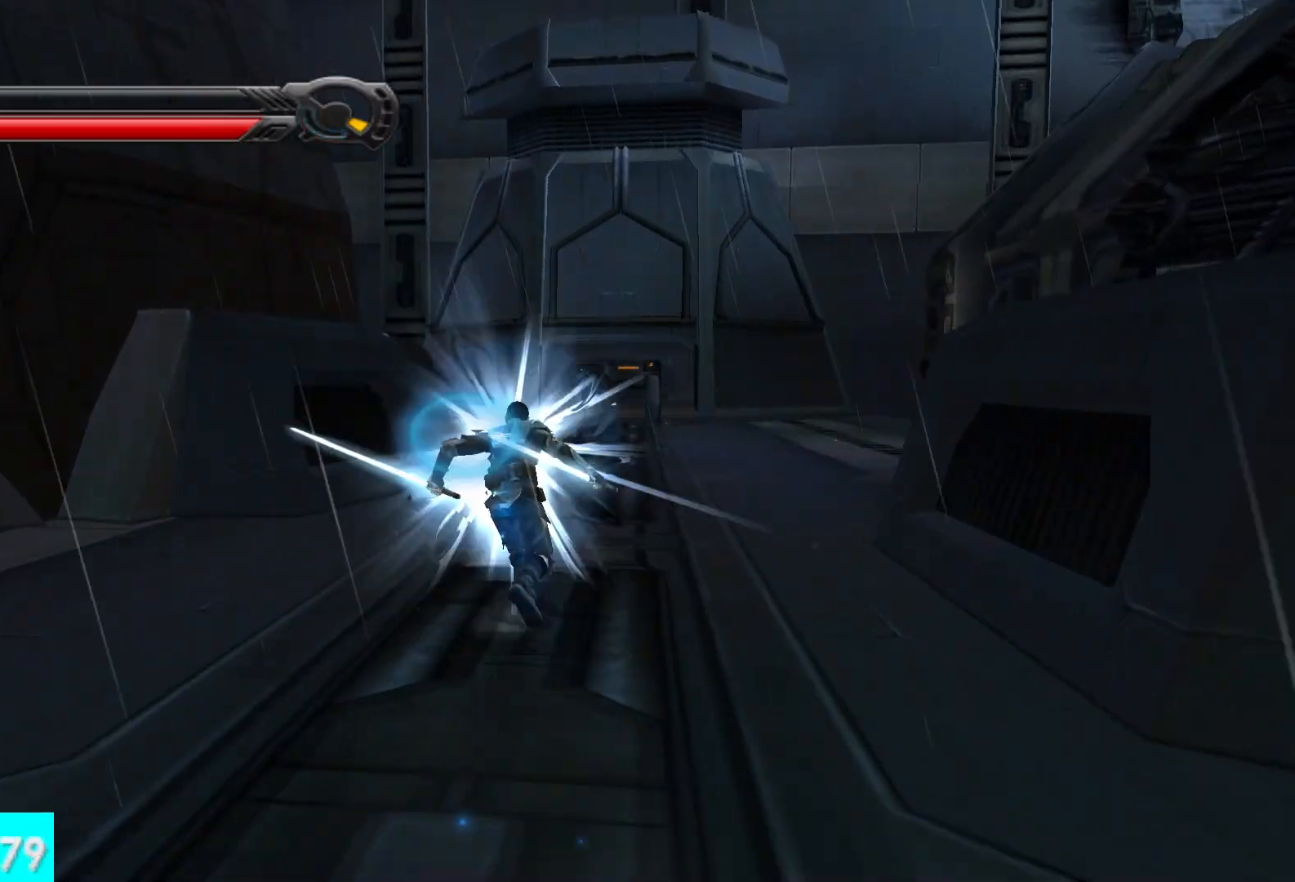
{"buttons": ["L1"], "left_stick": "up", "right_stick": "center", "button_events": [[100, "L1", "up"], [383, "L1", "down"]]}
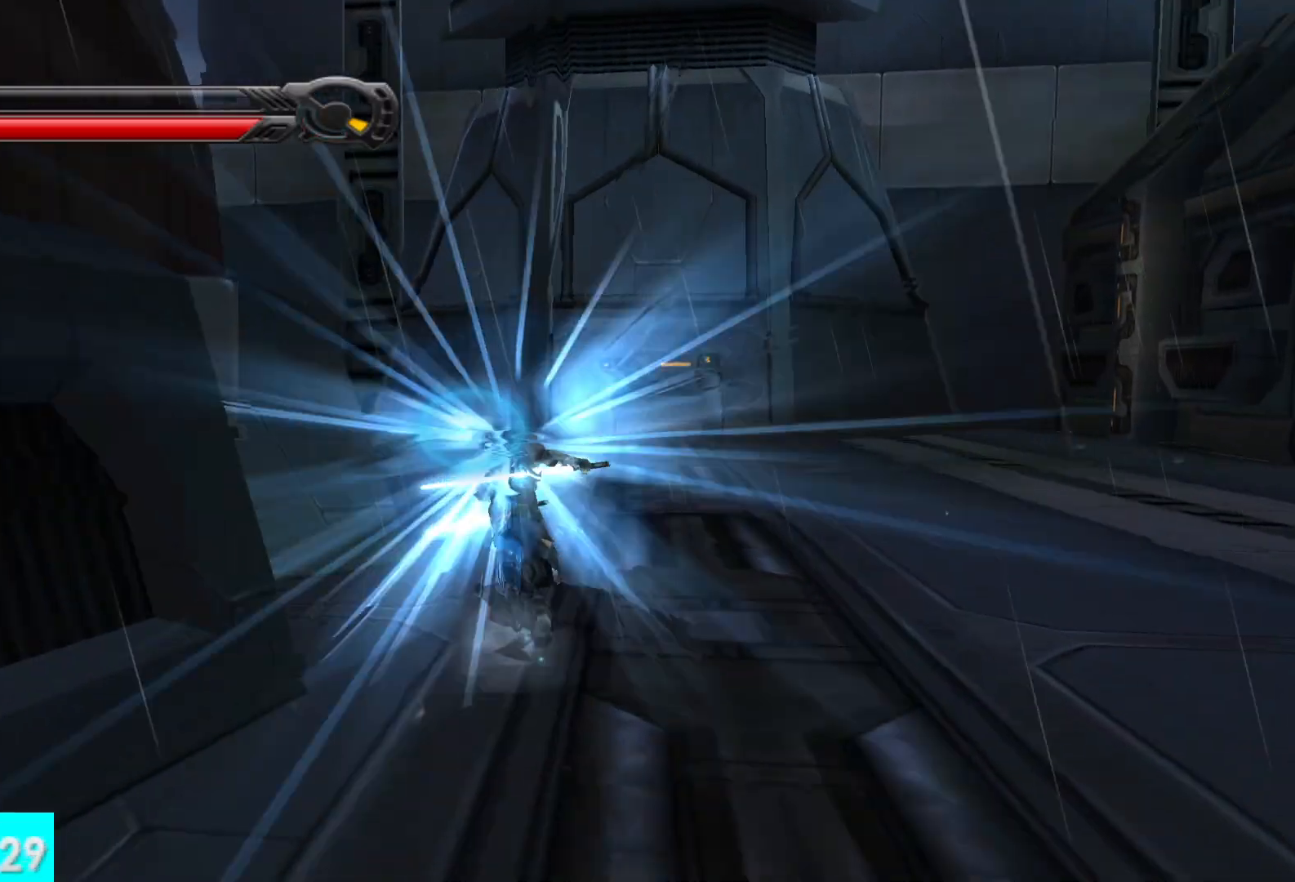
{"buttons": ["L1"], "left_stick": "up", "right_stick": "center", "button_events": [[33, "L1", "up"], [400, "L1", "down"]]}
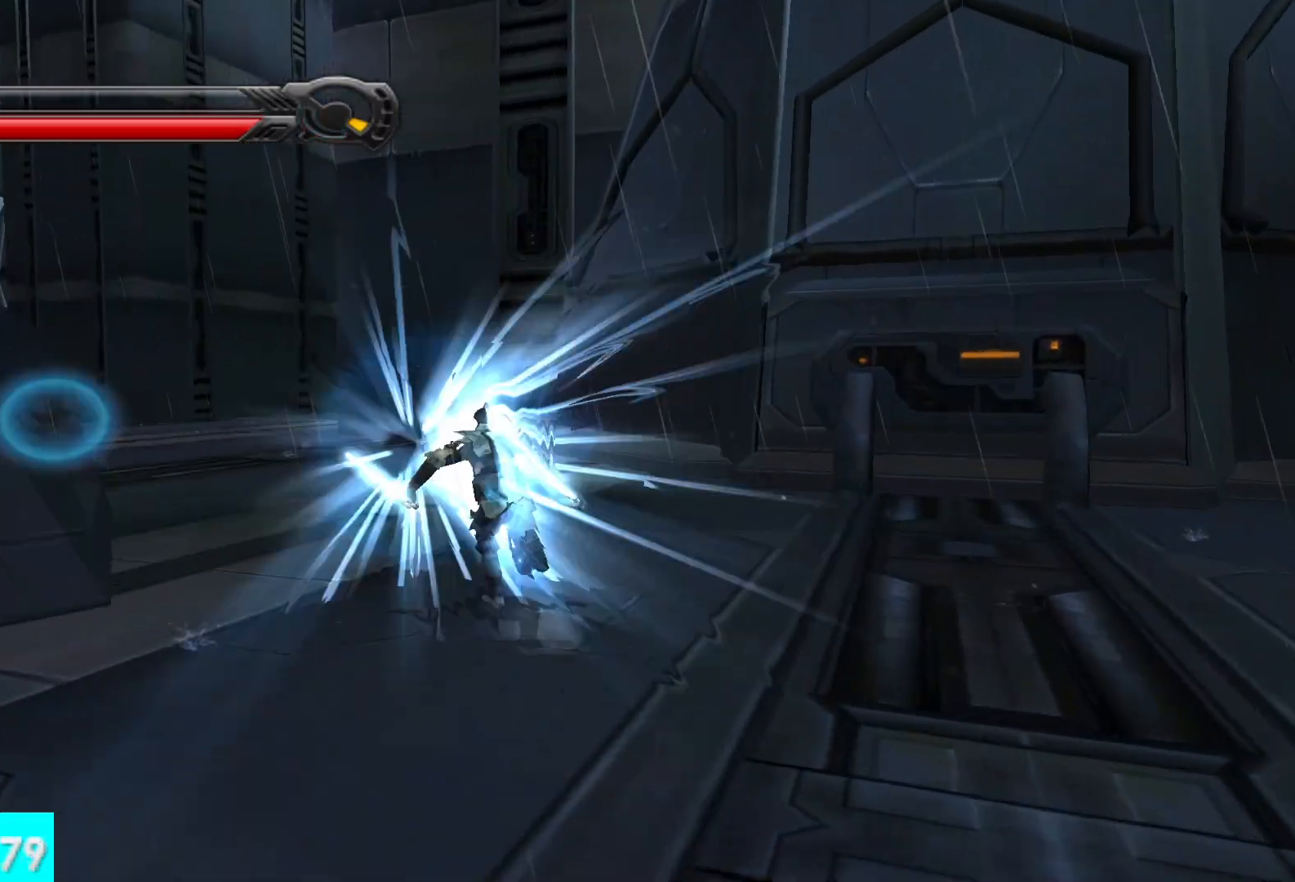
{"buttons": [], "left_stick": "up", "right_stick": "center", "button_events": [[33, "L1", "up"], [350, "L1", "down"], [500, "L1", "up"]]}
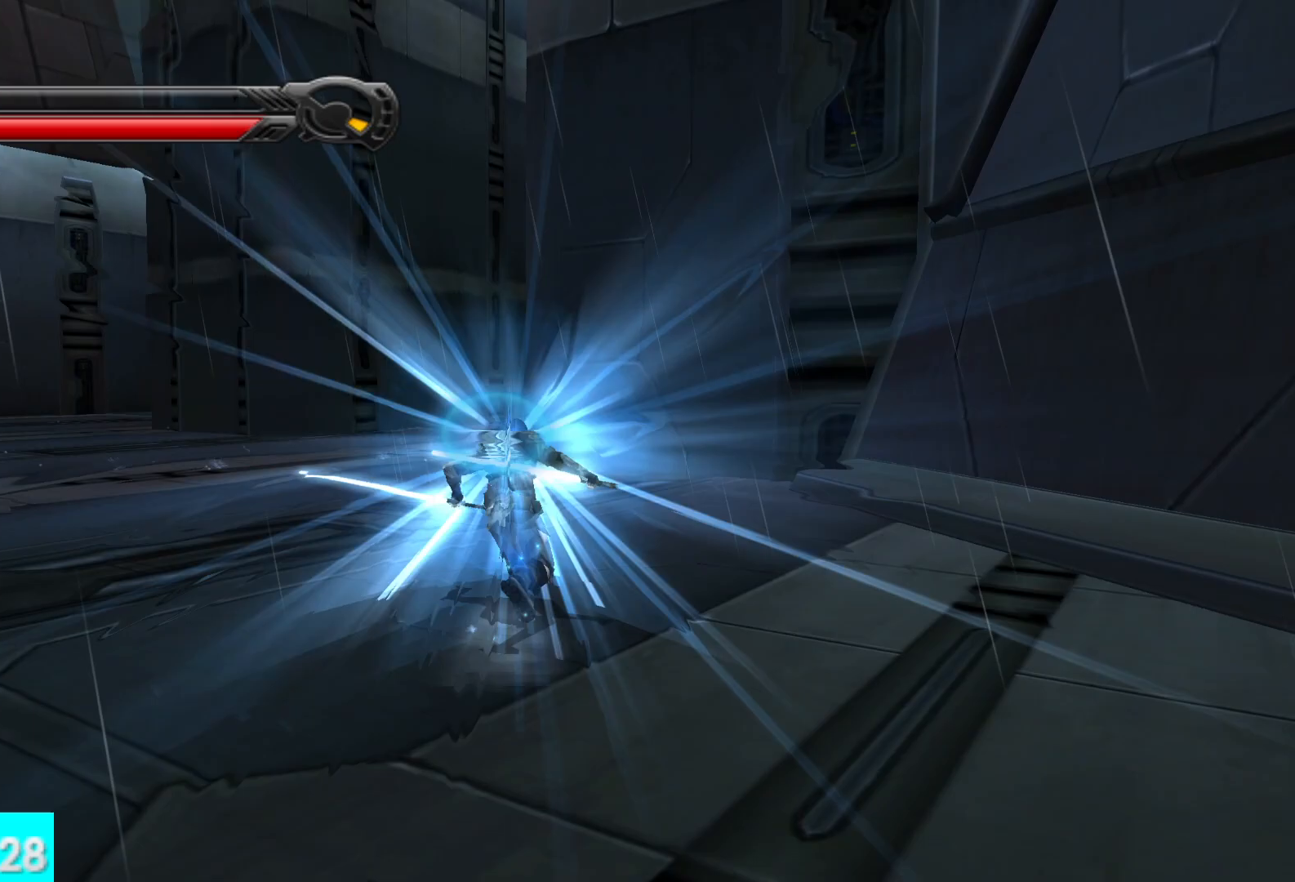
{"buttons": [], "left_stick": "up", "right_stick": "center", "button_events": [[317, "L1", "down"], [467, "L1", "up"]]}
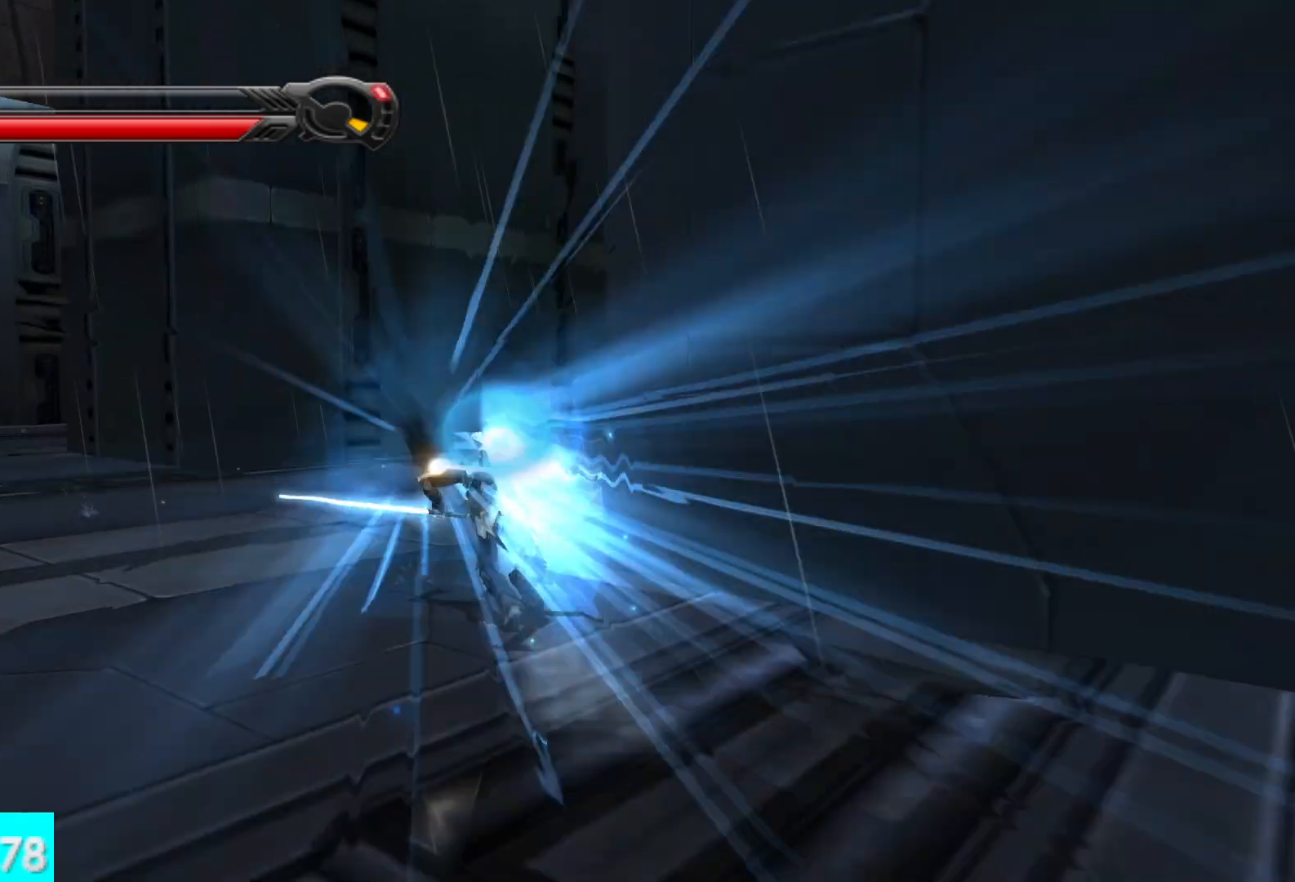
{"buttons": [], "left_stick": "up", "right_stick": "center", "button_events": [[350, "L1", "down"], [500, "L1", "up"]]}
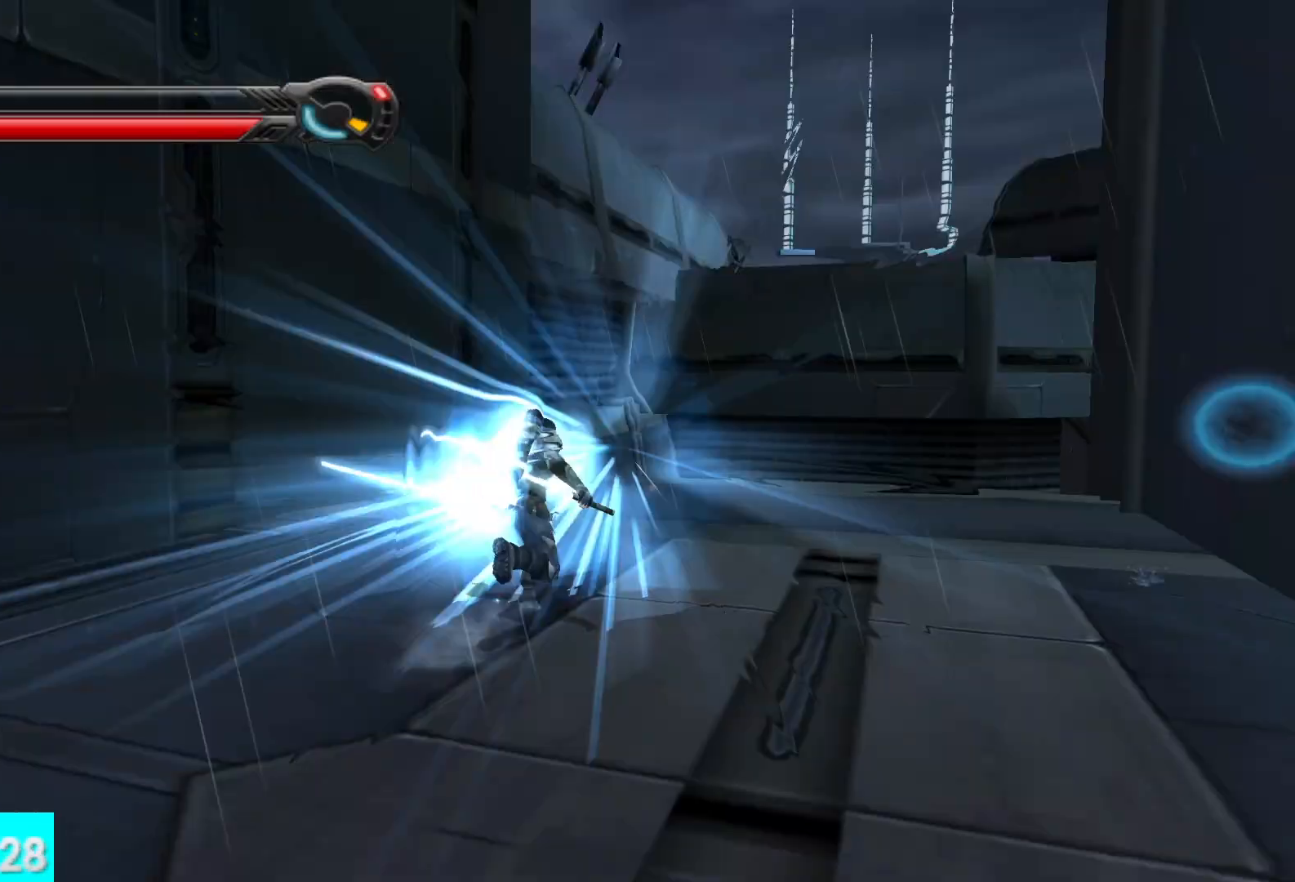
{"buttons": [], "left_stick": "up-right", "right_stick": "center", "button_events": [[283, "L1", "down"], [467, "L1", "up"]]}
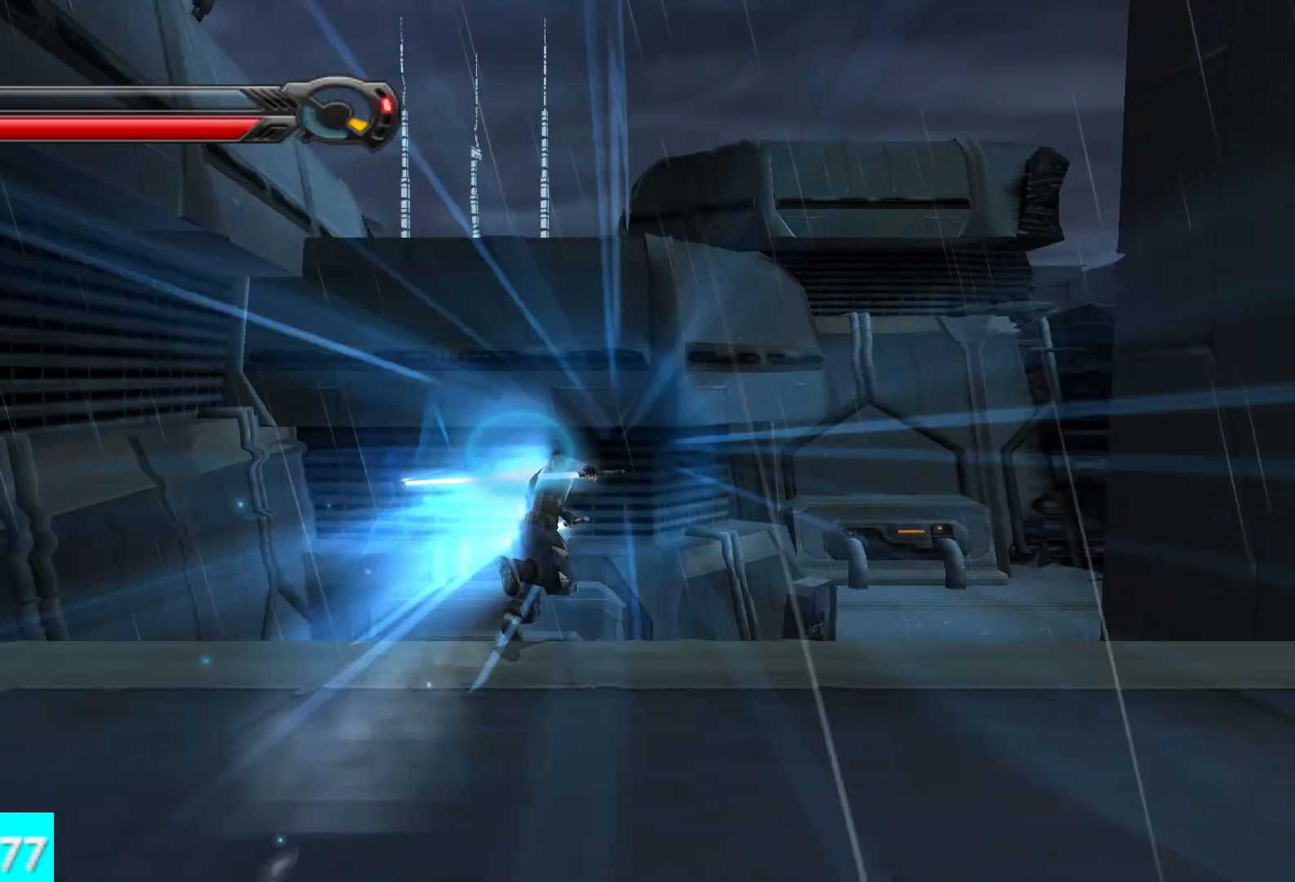
{"buttons": [], "left_stick": "up", "right_stick": "center", "button_events": []}
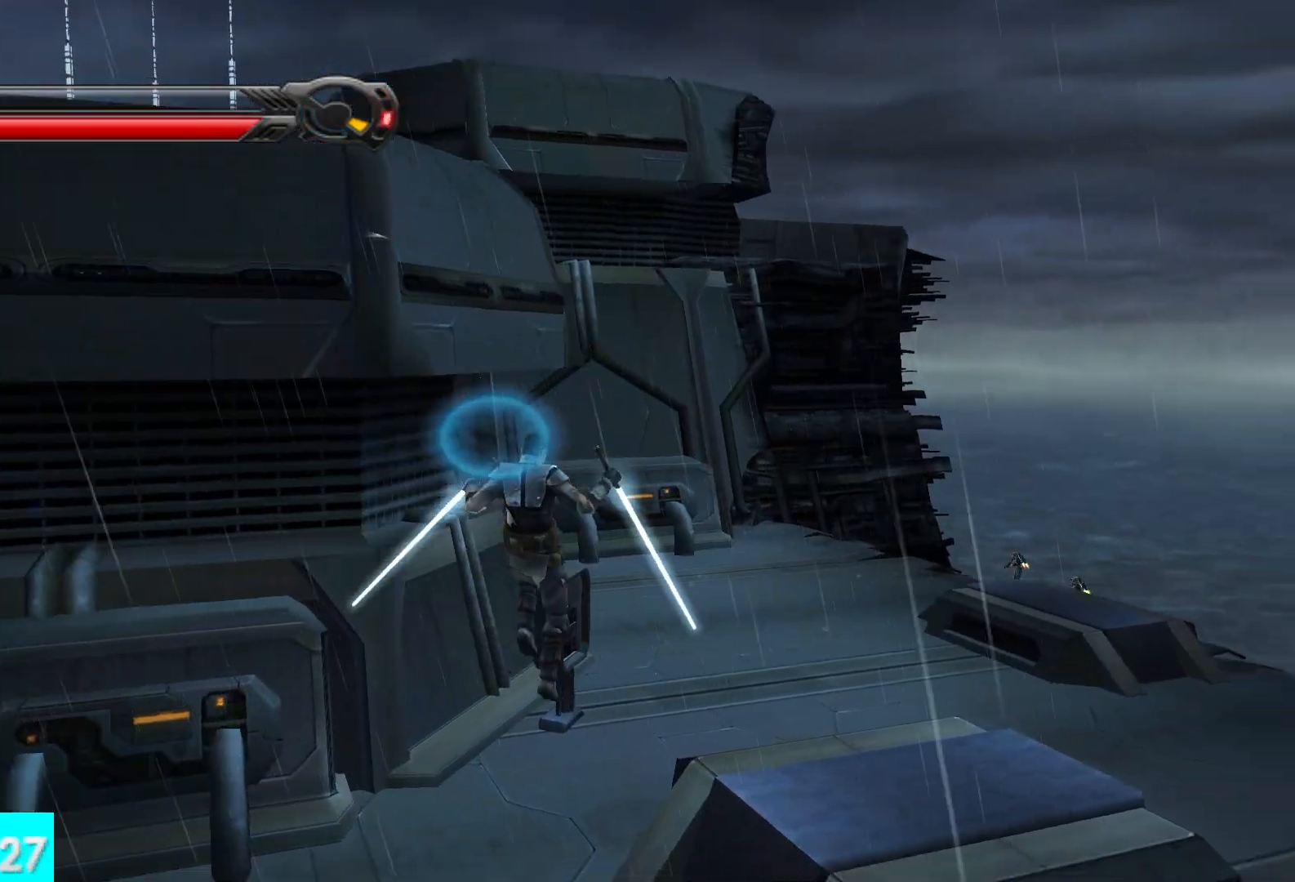
{"buttons": [], "left_stick": "up", "right_stick": "center", "button_events": []}
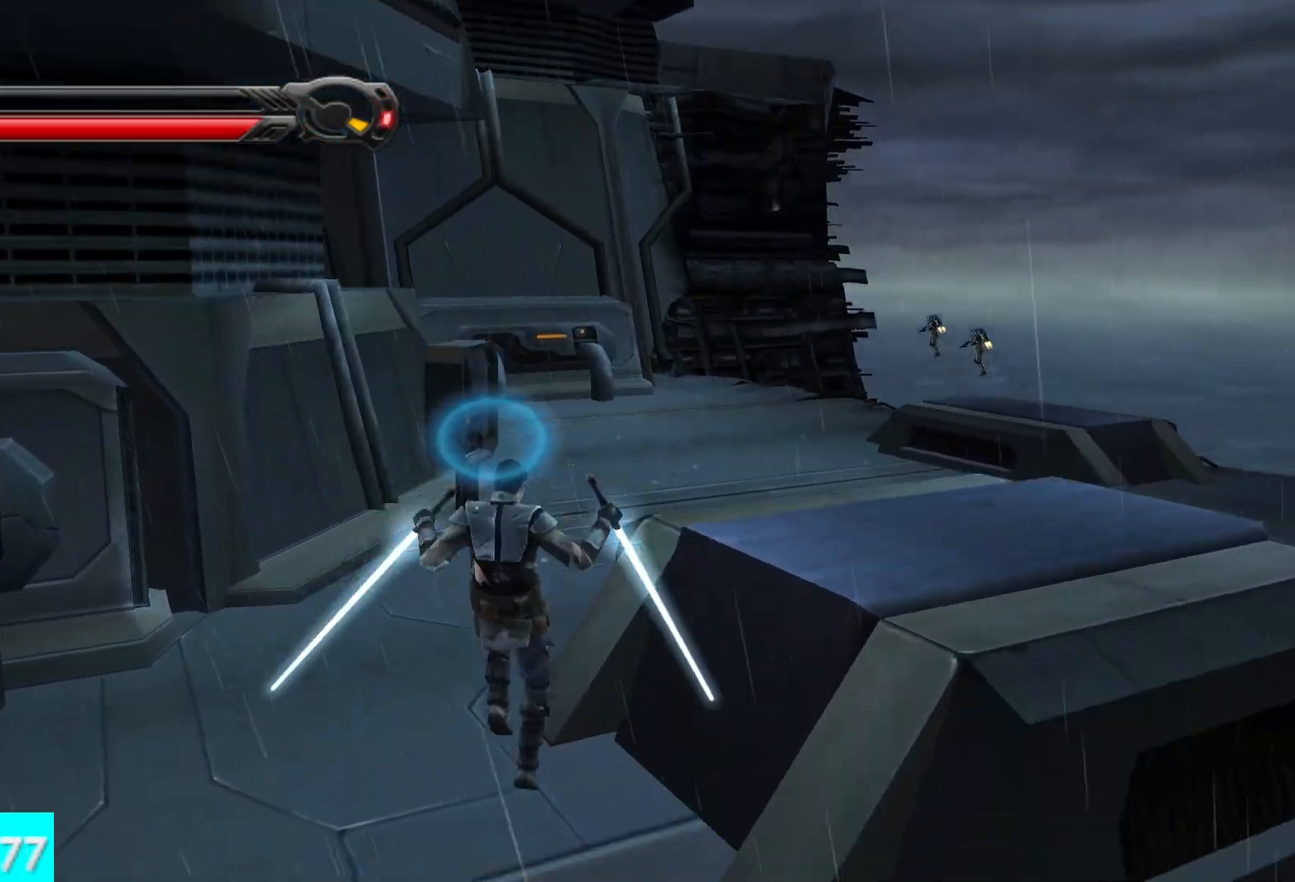
{"buttons": [], "left_stick": "up", "right_stick": "center", "button_events": [[283, "L1", "down"], [417, "L1", "up"]]}
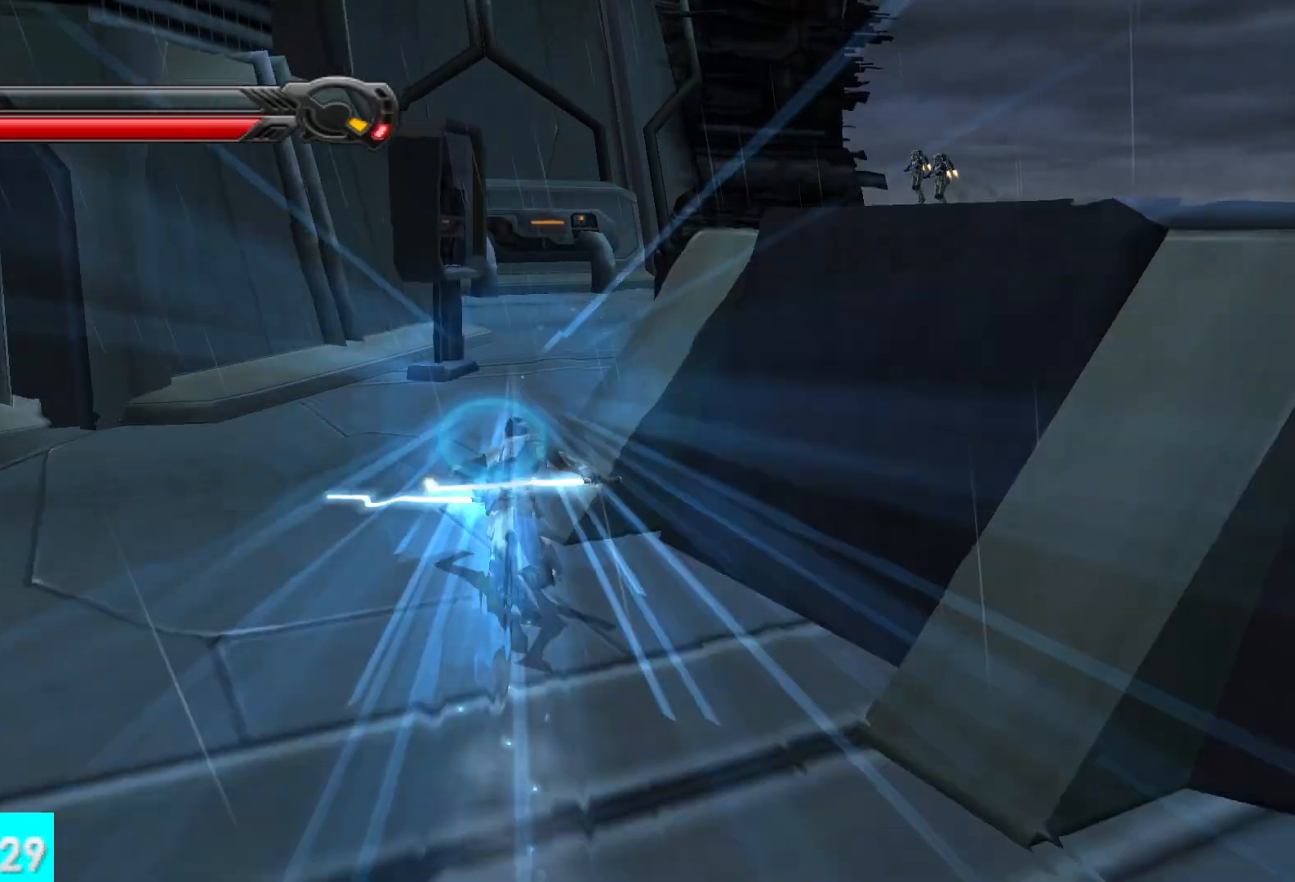
{"buttons": [], "left_stick": "up", "right_stick": "center", "button_events": [[233, "L1", "down"], [417, "L1", "up"]]}
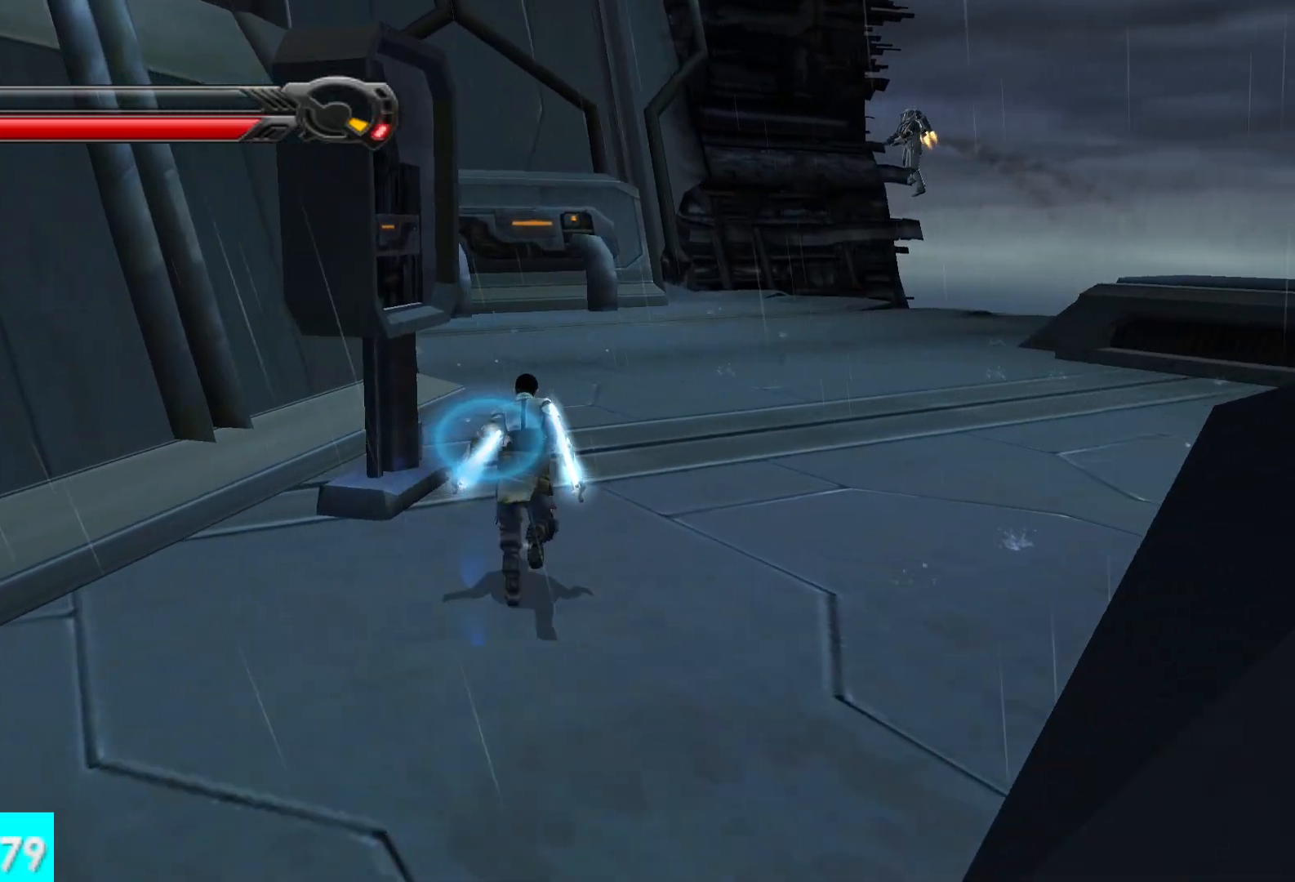
{"buttons": [], "left_stick": "up", "right_stick": "left", "button_events": [[150, "L1", "down"], [283, "L1", "up"]]}
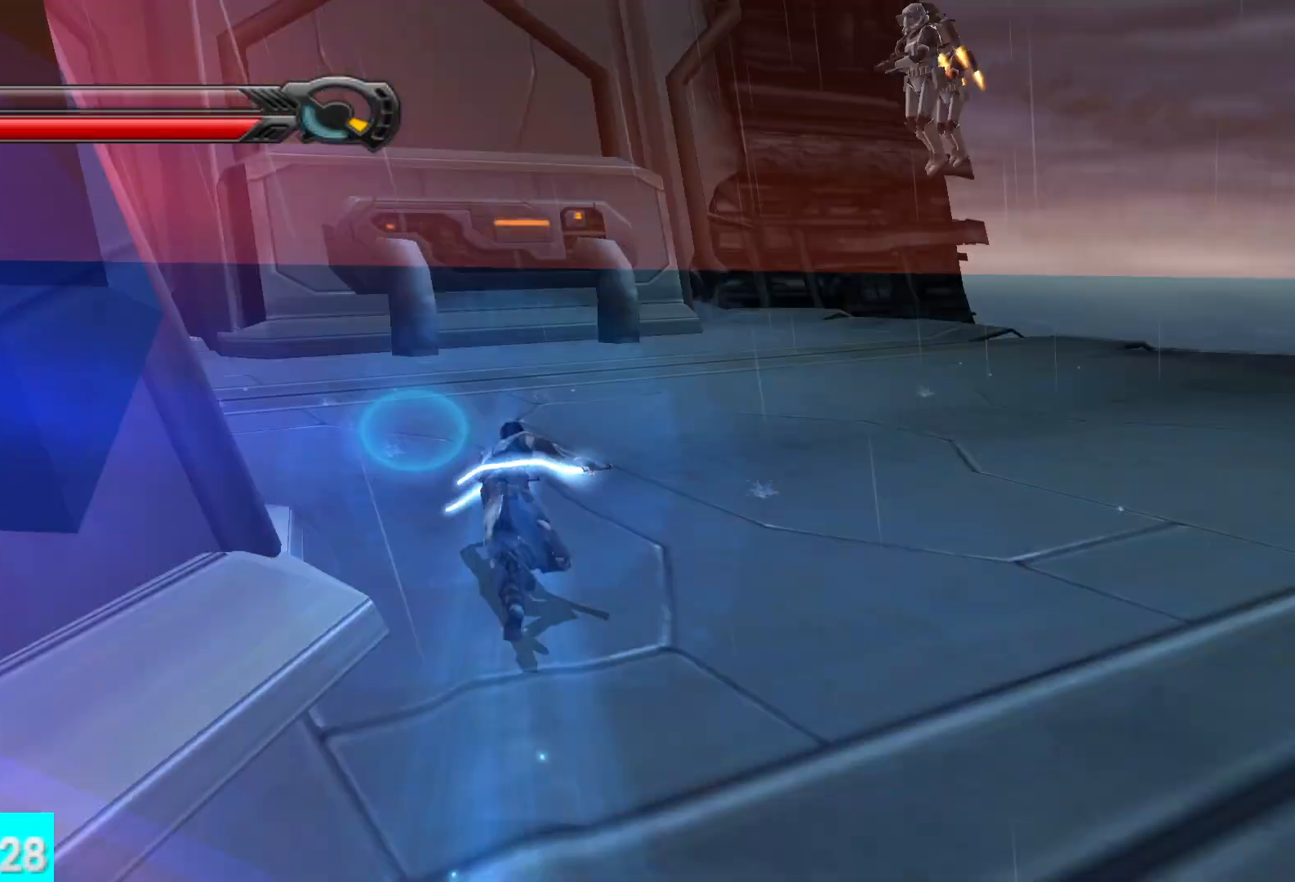
{"buttons": [], "left_stick": "up", "right_stick": "center", "button_events": [[200, "L1", "down"], [350, "L1", "up"]]}